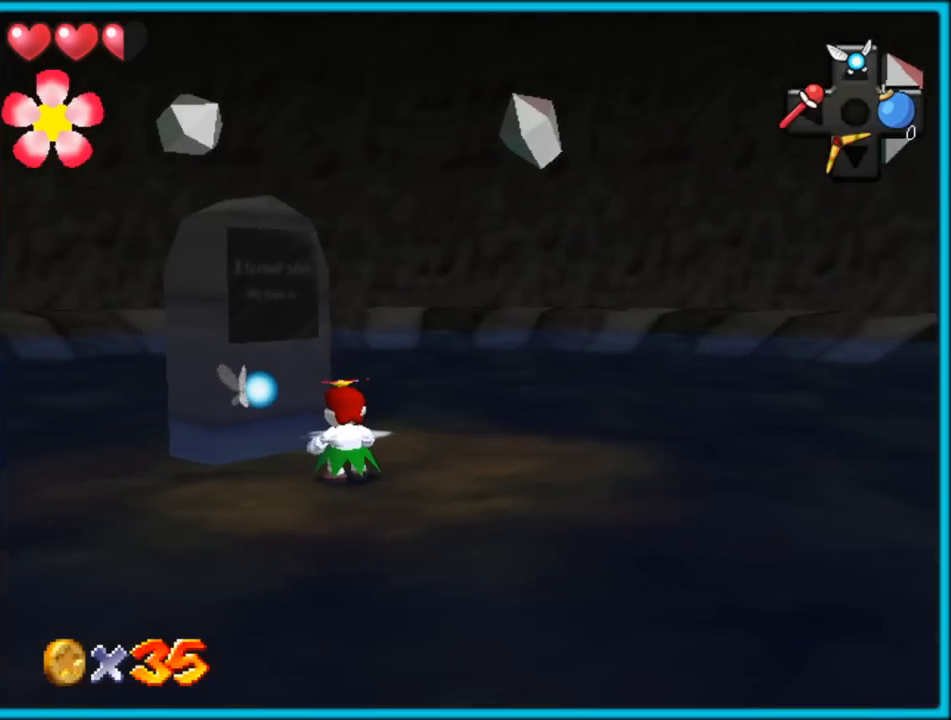
Gameplay with a controller (Nintendo layout); each line is a JSON object with the inputs held at the frame after it. "button_events" lists button changes between this image and that frame as [ms after this image, input, new state], when the widget could be followed in between (sticks are given only as held states). Not read: L1 L3 R3.
{"buttons": [], "left_stick": "right", "button_events": [[283, "C_LEFT", "down"], [417, "C_LEFT", "up"]]}
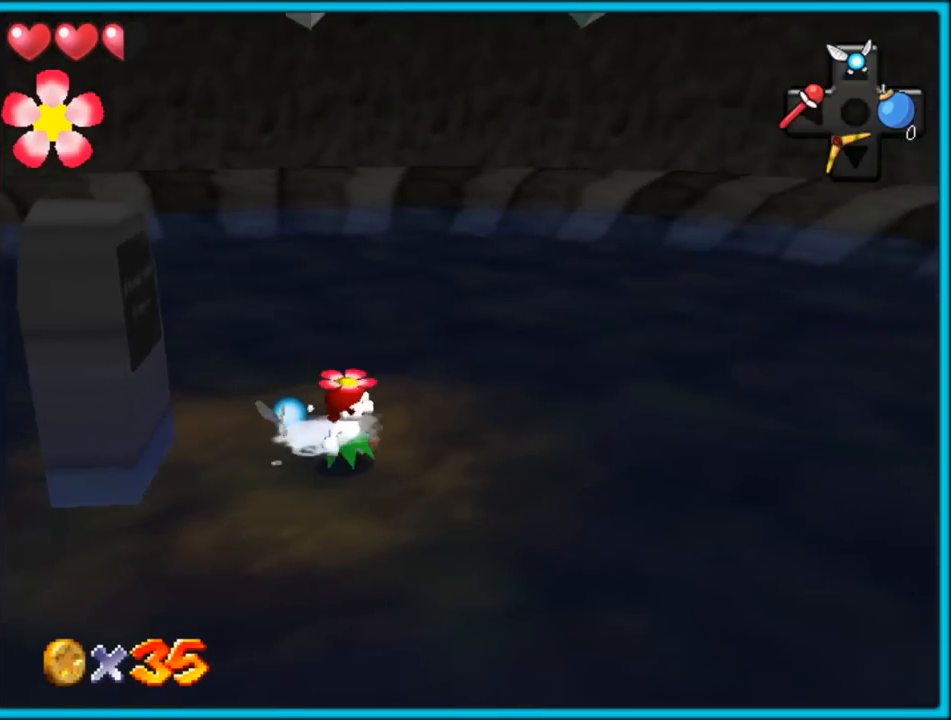
{"buttons": [], "left_stick": "center", "button_events": []}
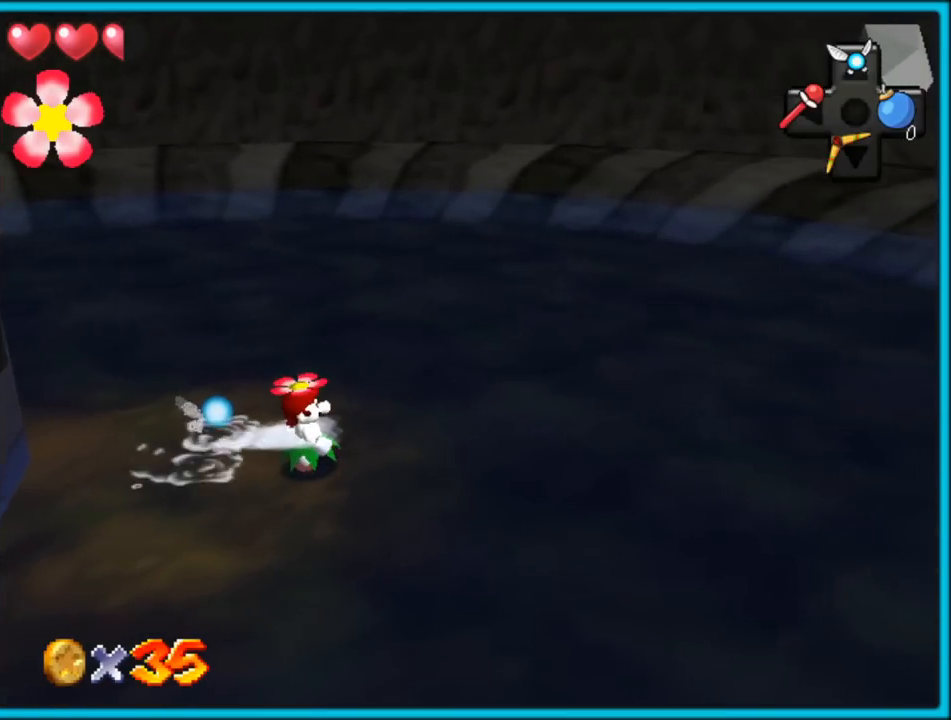
{"buttons": [], "left_stick": "center", "button_events": [[250, "START", "down"], [400, "START", "up"]]}
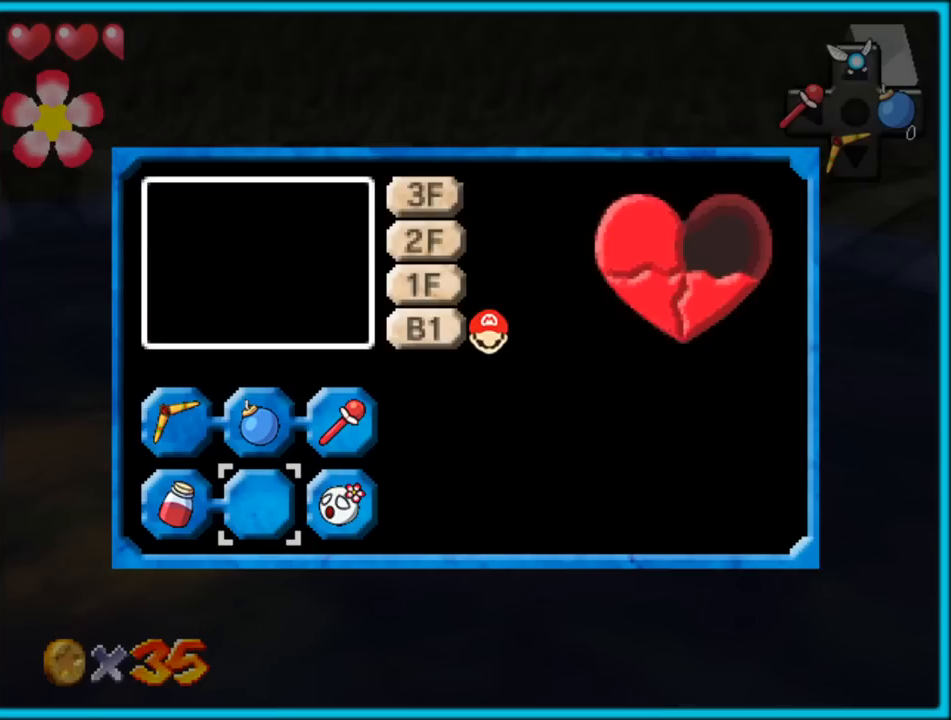
{"buttons": [], "left_stick": "center", "button_events": []}
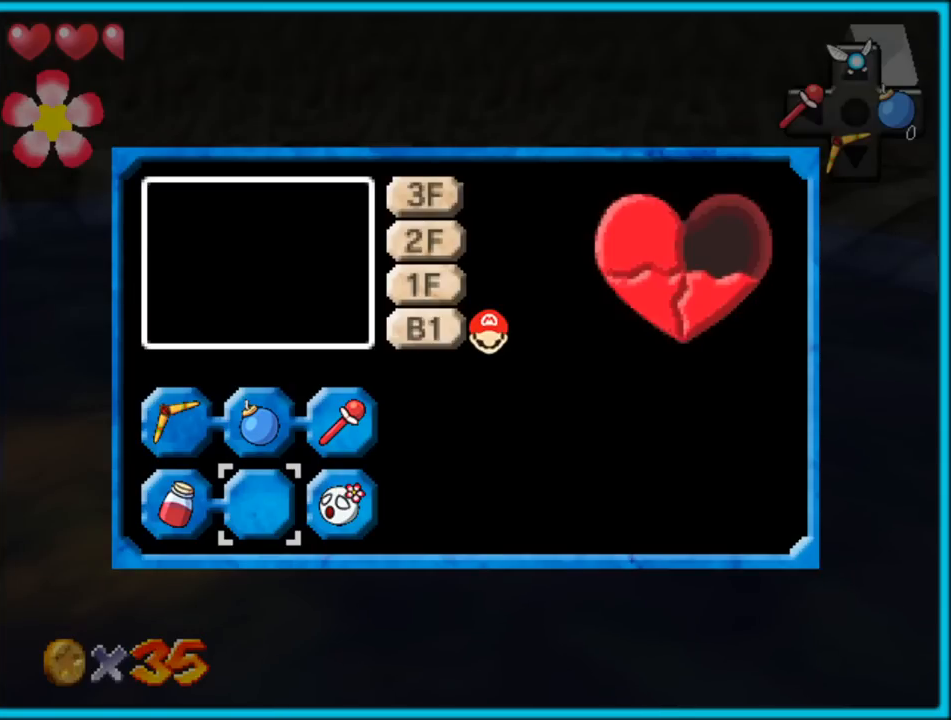
{"buttons": [], "left_stick": "center", "button_events": []}
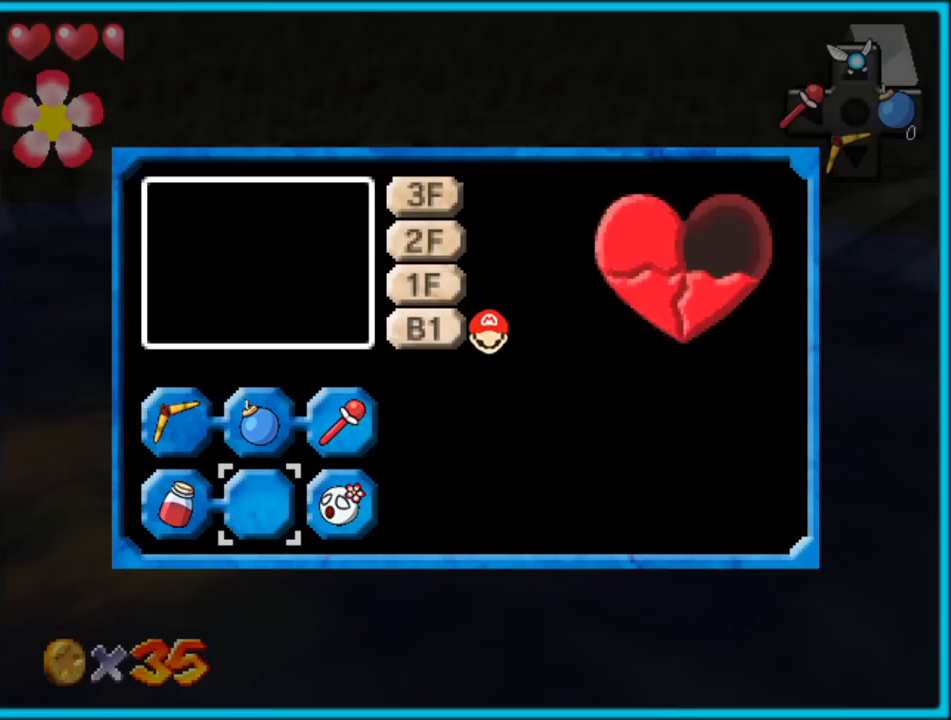
{"buttons": [], "left_stick": "center", "button_events": []}
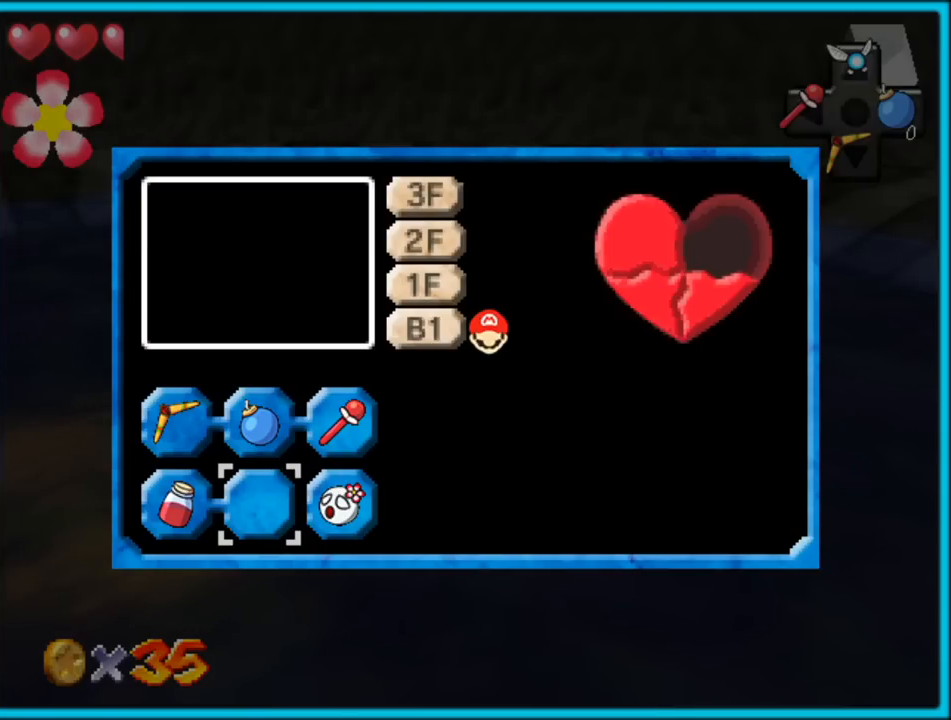
{"buttons": [], "left_stick": "center", "button_events": []}
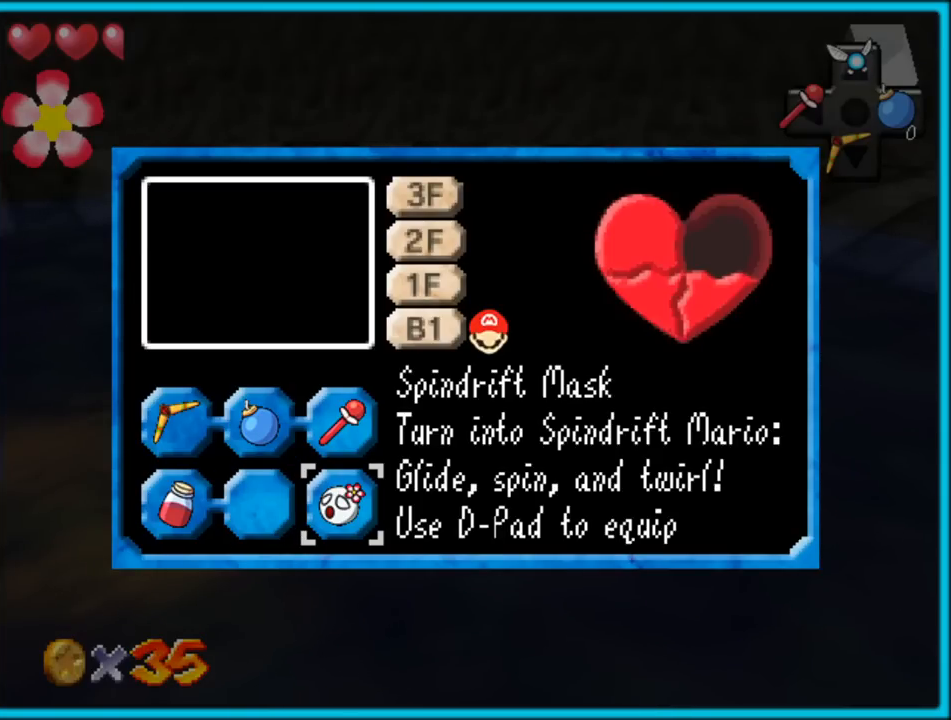
{"buttons": [], "left_stick": "center", "button_events": []}
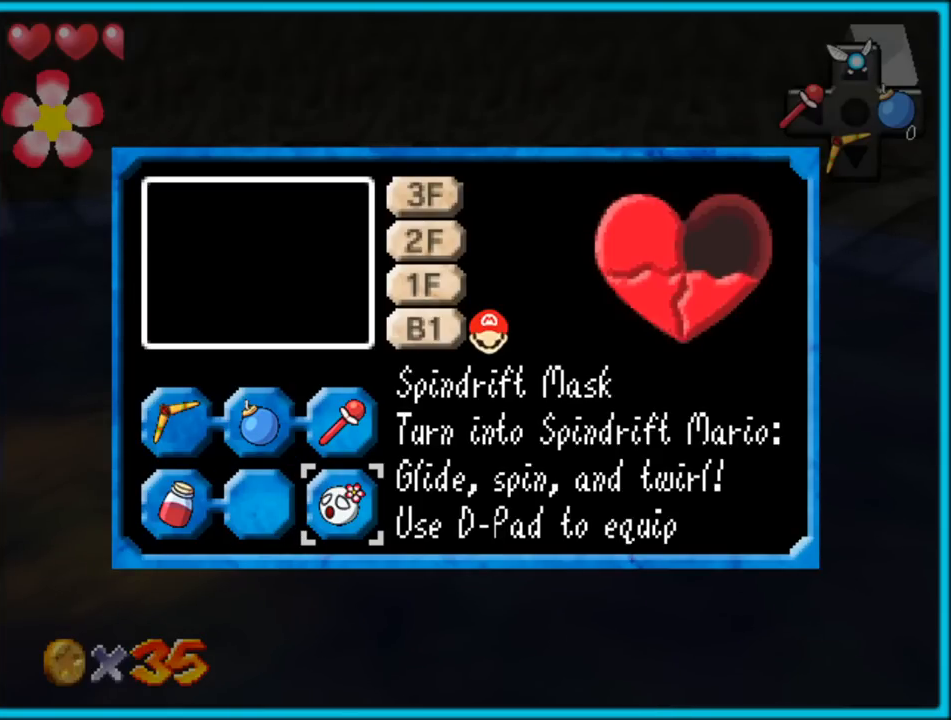
{"buttons": [], "left_stick": "center", "button_events": []}
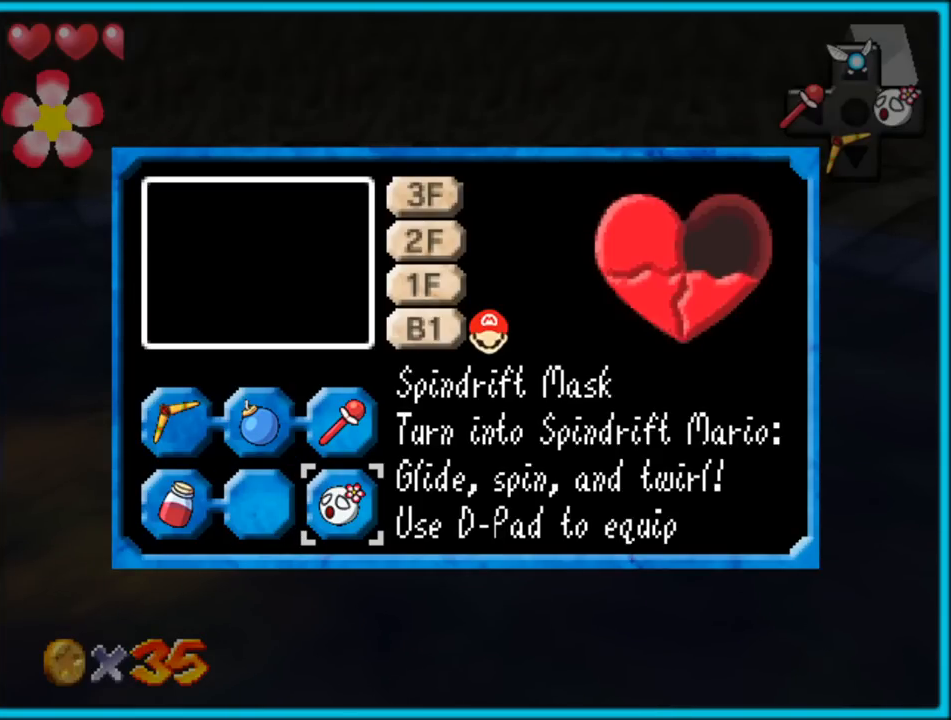
{"buttons": ["C_LEFT"], "left_stick": "right", "button_events": [[150, "START", "down"], [317, "START", "up"], [467, "C_LEFT", "down"]]}
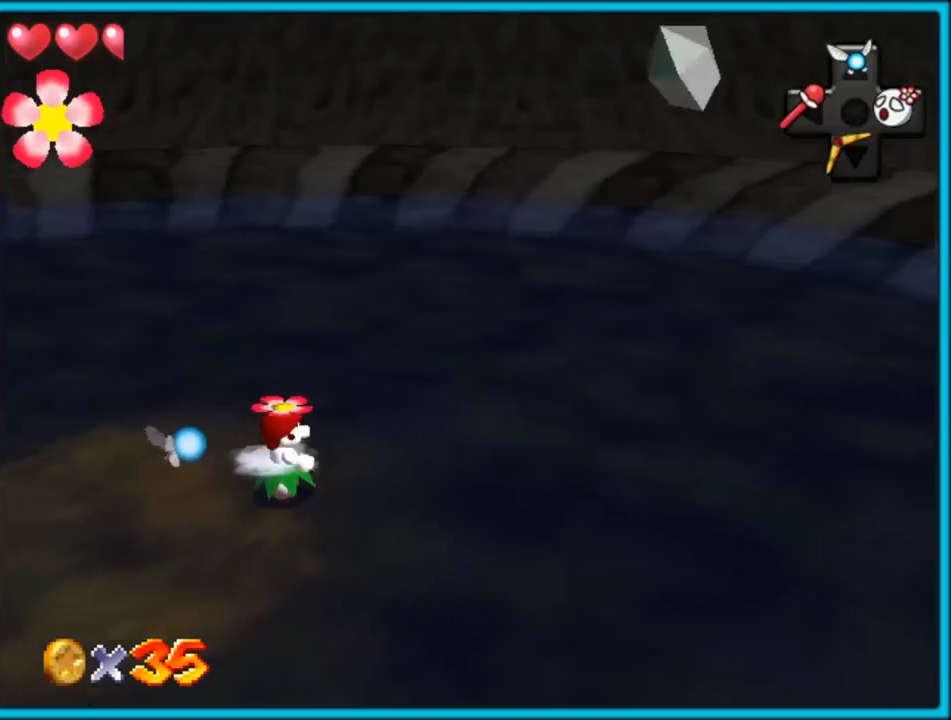
{"buttons": [], "left_stick": "up", "button_events": [[100, "C_LEFT", "up"], [200, "C_LEFT", "down"], [367, "C_LEFT", "up"]]}
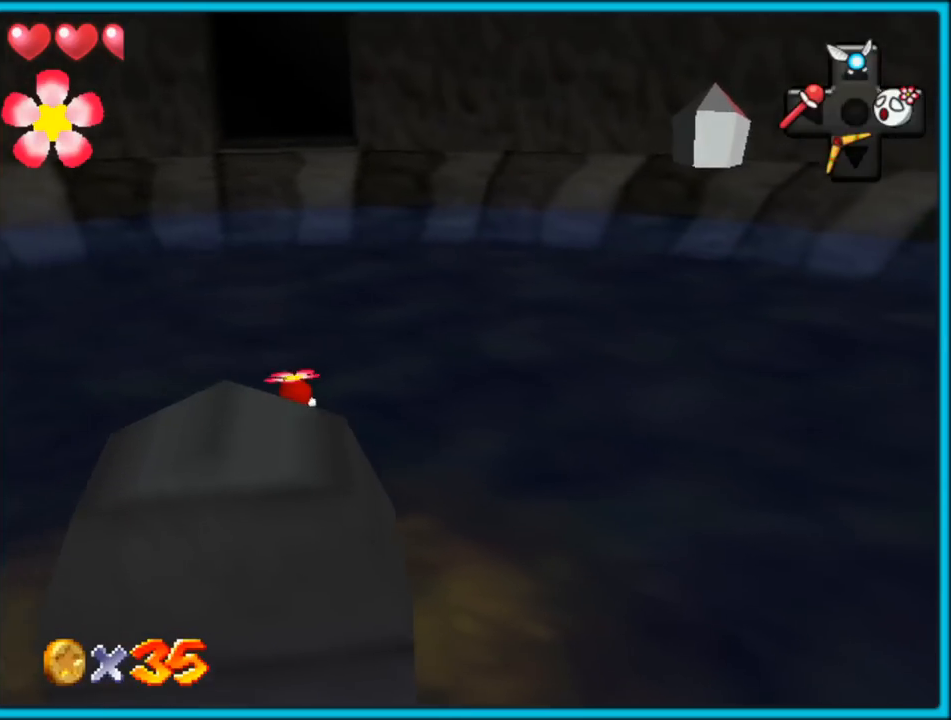
{"buttons": ["C_LEFT"], "left_stick": "up", "button_events": [[233, "C_LEFT", "down"], [367, "C_LEFT", "up"], [433, "C_LEFT", "down"]]}
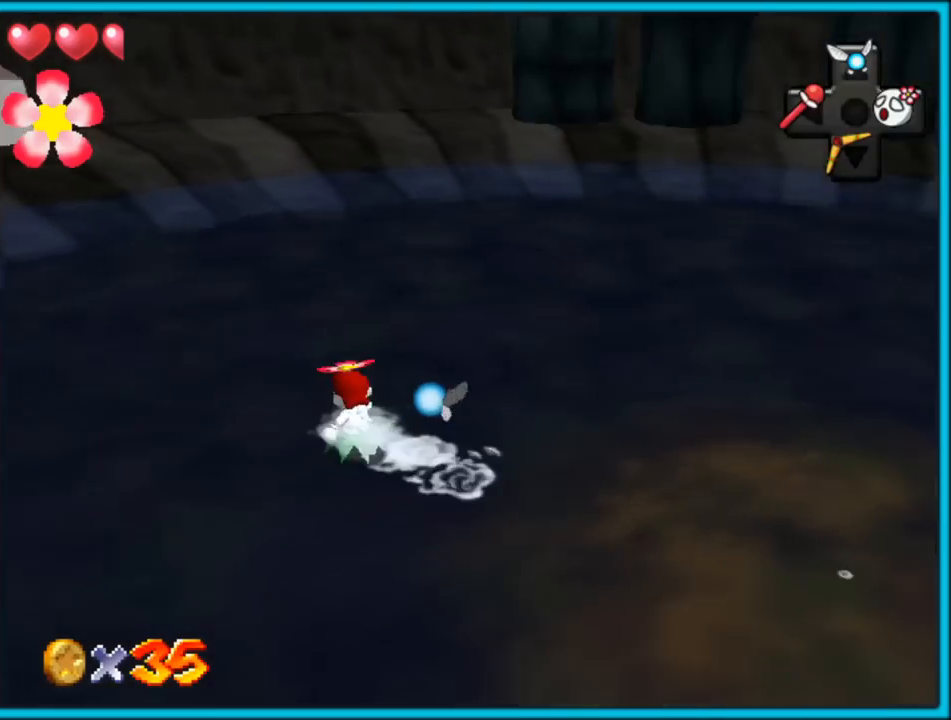
{"buttons": [], "left_stick": "up-left", "button_events": [[83, "C_LEFT", "up"]]}
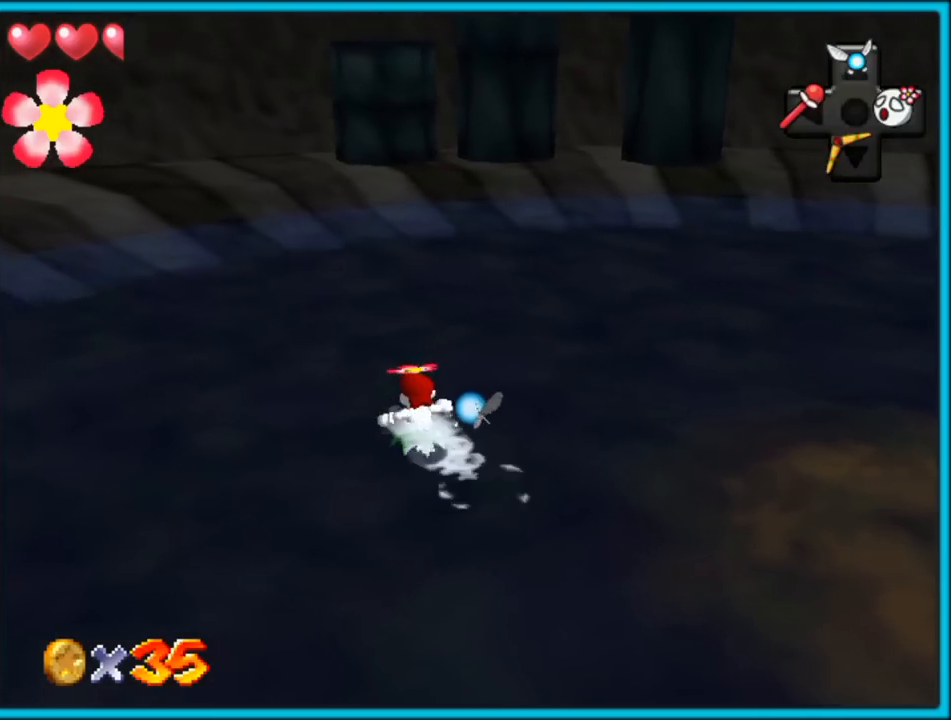
{"buttons": [], "left_stick": "up-left", "button_events": [[67, "A", "down"], [167, "A", "up"]]}
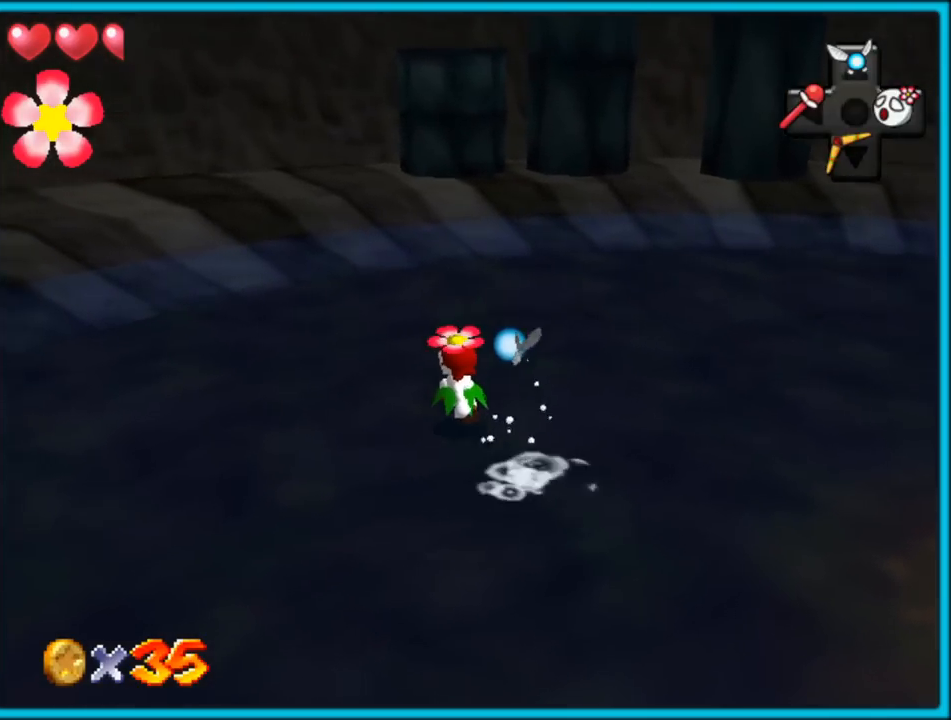
{"buttons": [], "left_stick": "up-left", "button_events": [[133, "A", "down"], [283, "A", "up"]]}
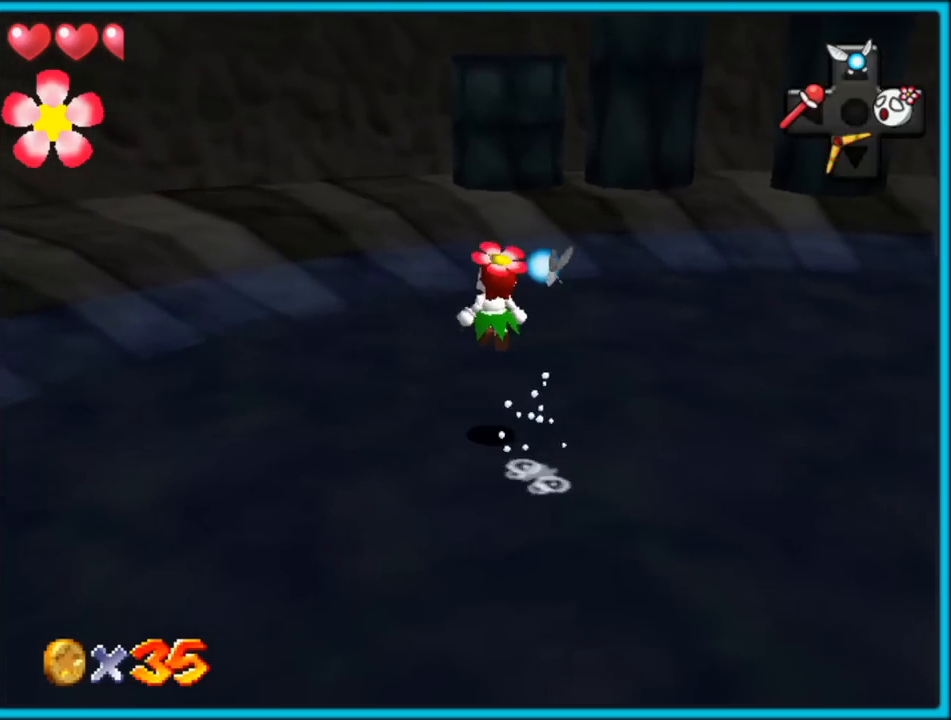
{"buttons": [], "left_stick": "up-left", "button_events": []}
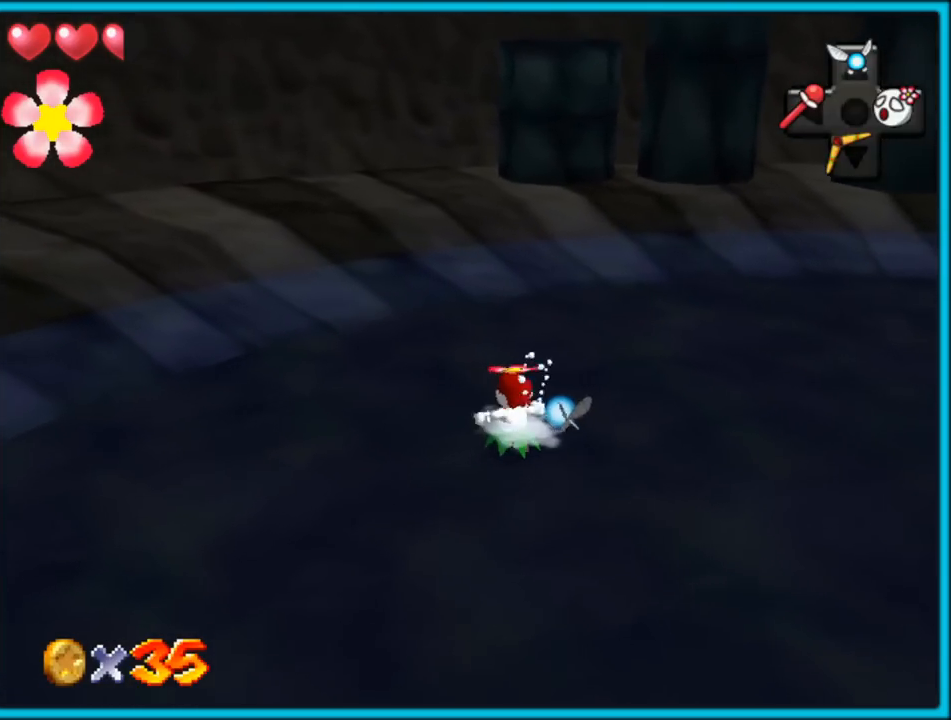
{"buttons": [], "left_stick": "up-left", "button_events": []}
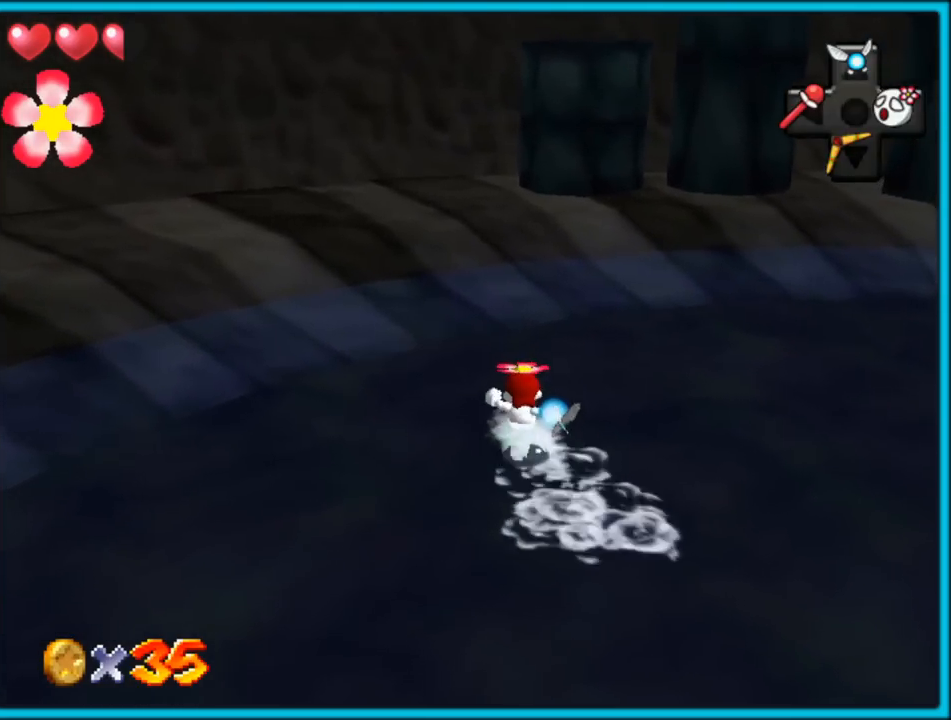
{"buttons": [], "left_stick": "up-left", "button_events": []}
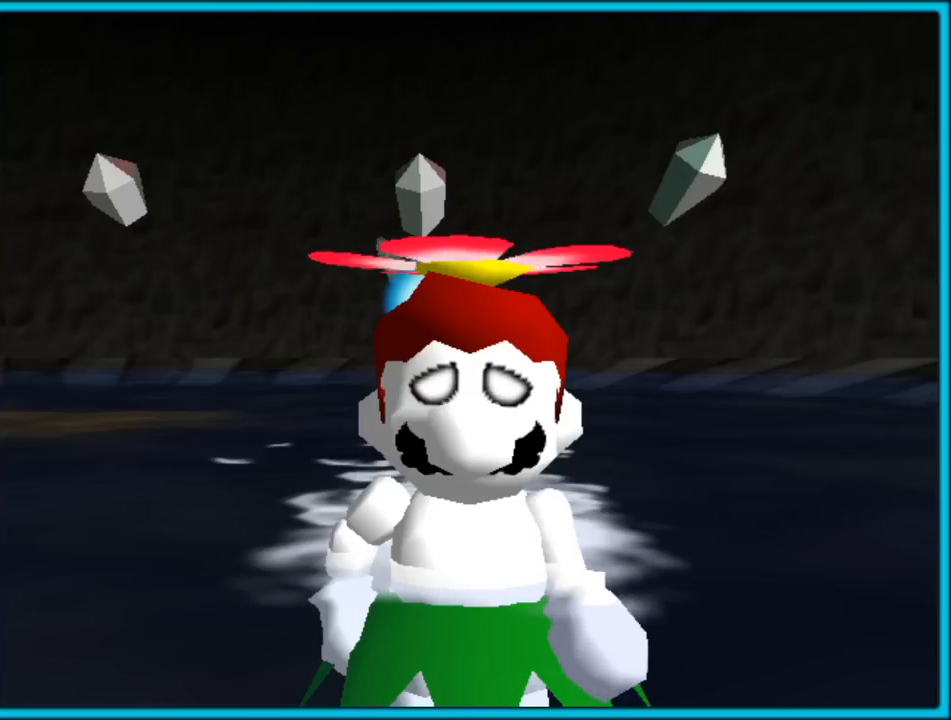
{"buttons": [], "left_stick": "center", "button_events": []}